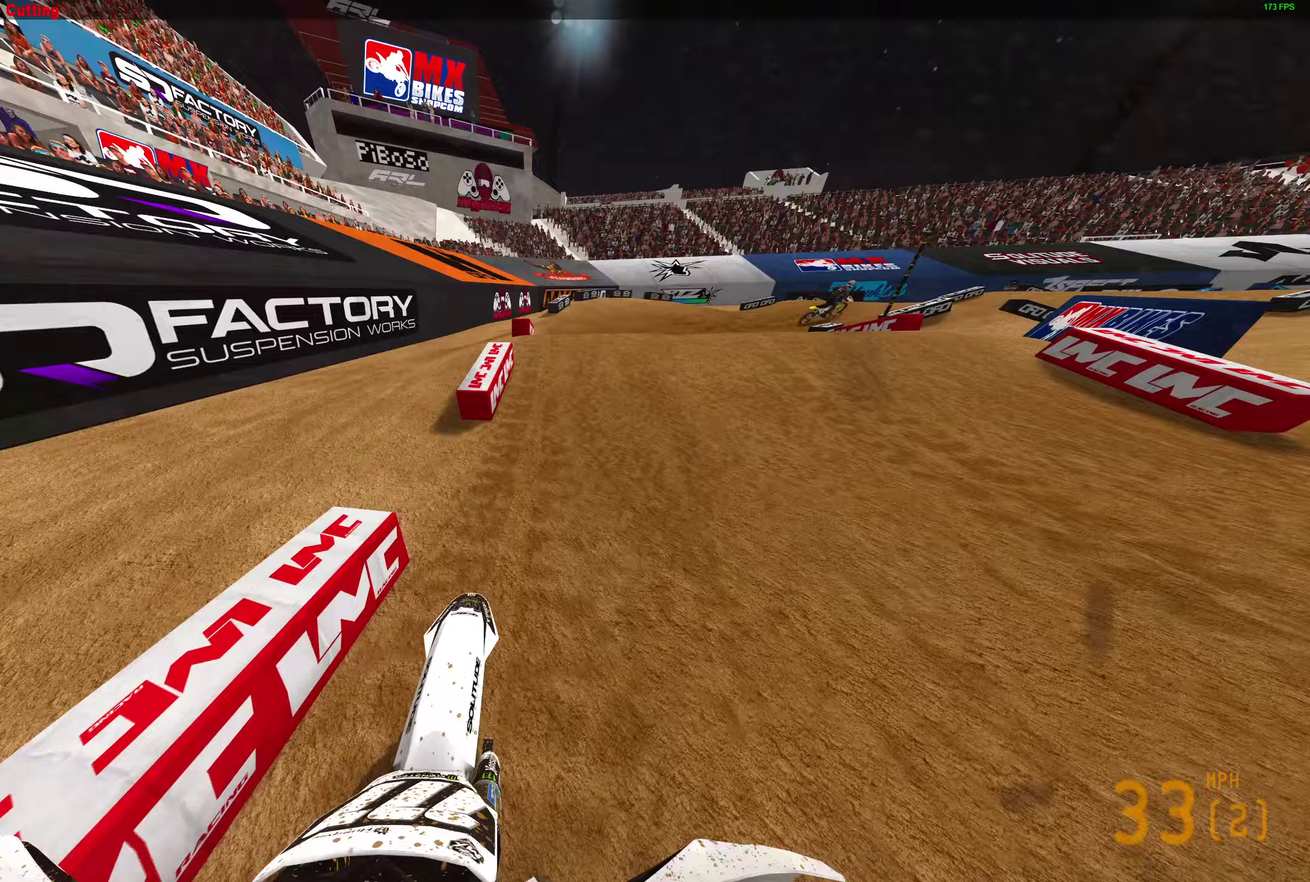
Gameplay with a controller (PlayStation layout); each line is a JSON object with the inputs held at the frame after it (dt_ms = milliseconds from this image to that frame). "events" lists button and stick changes between this image and that frame as [ms after this image, input, new state], when the widget could be followed in between.
{"dt_ms": 500, "buttons": [], "left_stick": "right", "right_stick": "up", "events": [[117, "left_stick", "right"], [150, "R2", "up"], [200, "right_stick", "center"], [417, "R2", "down"], [450, "right_stick", "up"], [467, "R2", "up"]]}
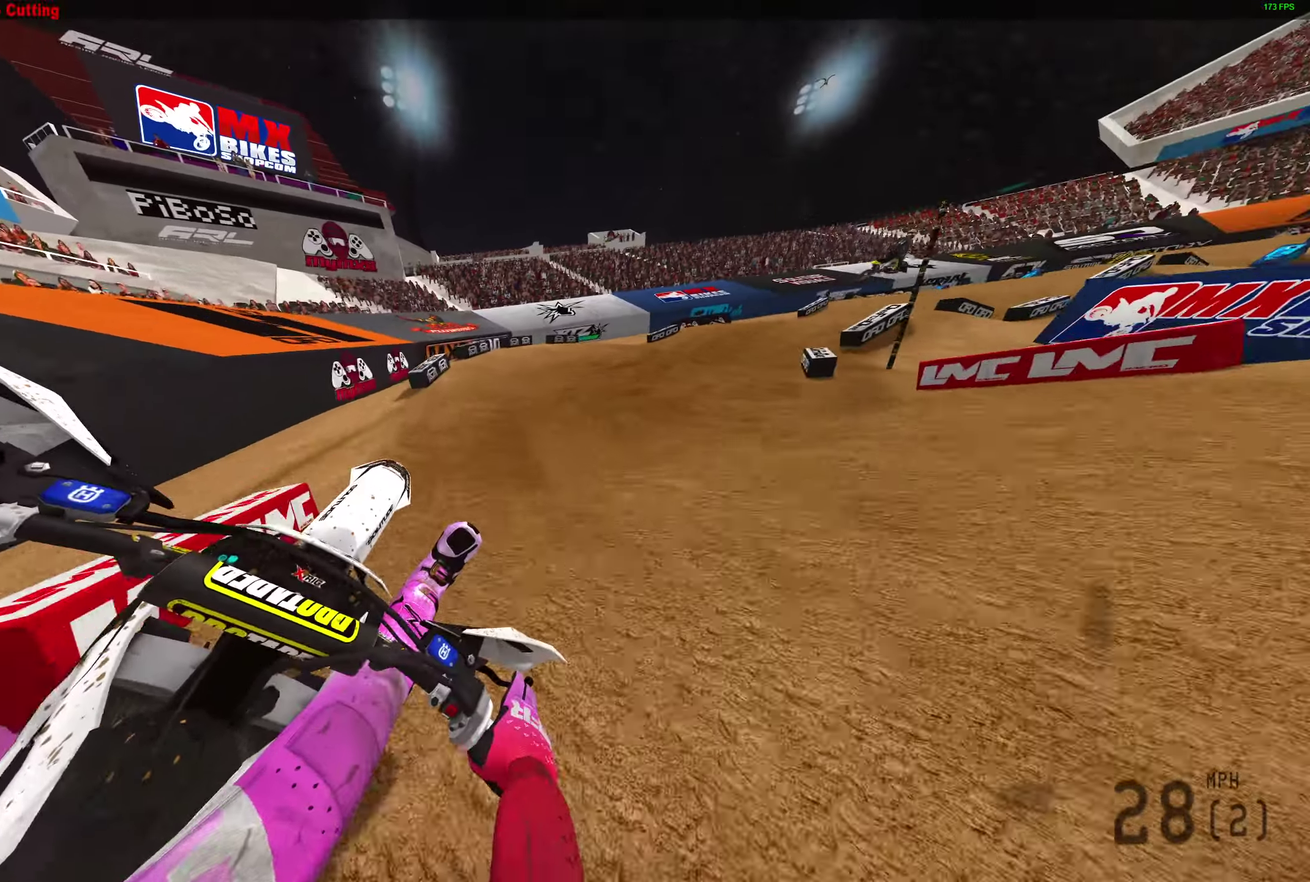
{"dt_ms": 500, "buttons": [], "left_stick": "right", "right_stick": "up-left", "events": [[33, "right_stick", "center"], [83, "R2", "down"], [83, "right_stick", "up"], [200, "R2", "up"], [283, "R2", "down"], [417, "R2", "up"], [417, "right_stick", "up-left"]]}
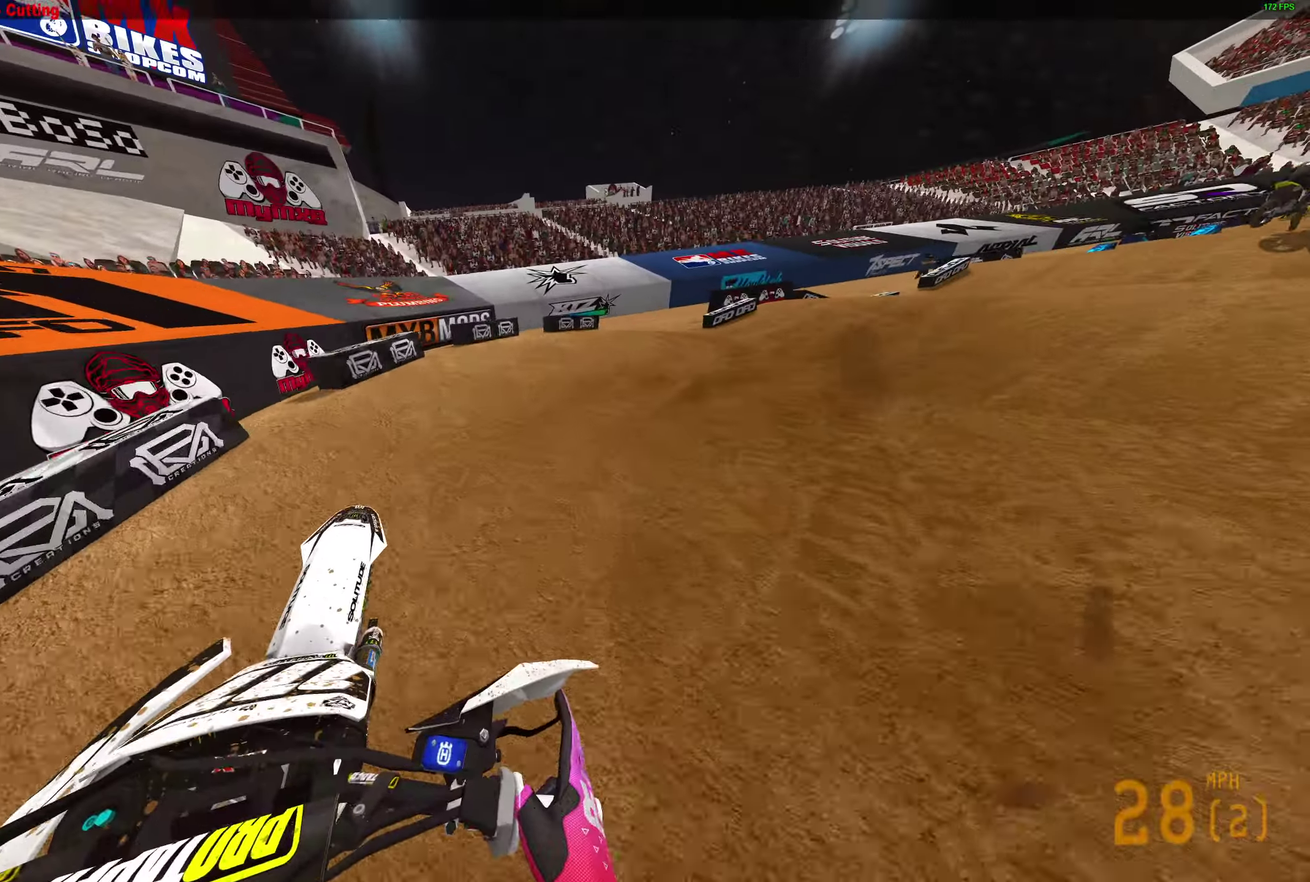
{"dt_ms": 500, "buttons": ["R2"], "left_stick": "right", "right_stick": "up-left", "events": [[167, "R2", "down"]]}
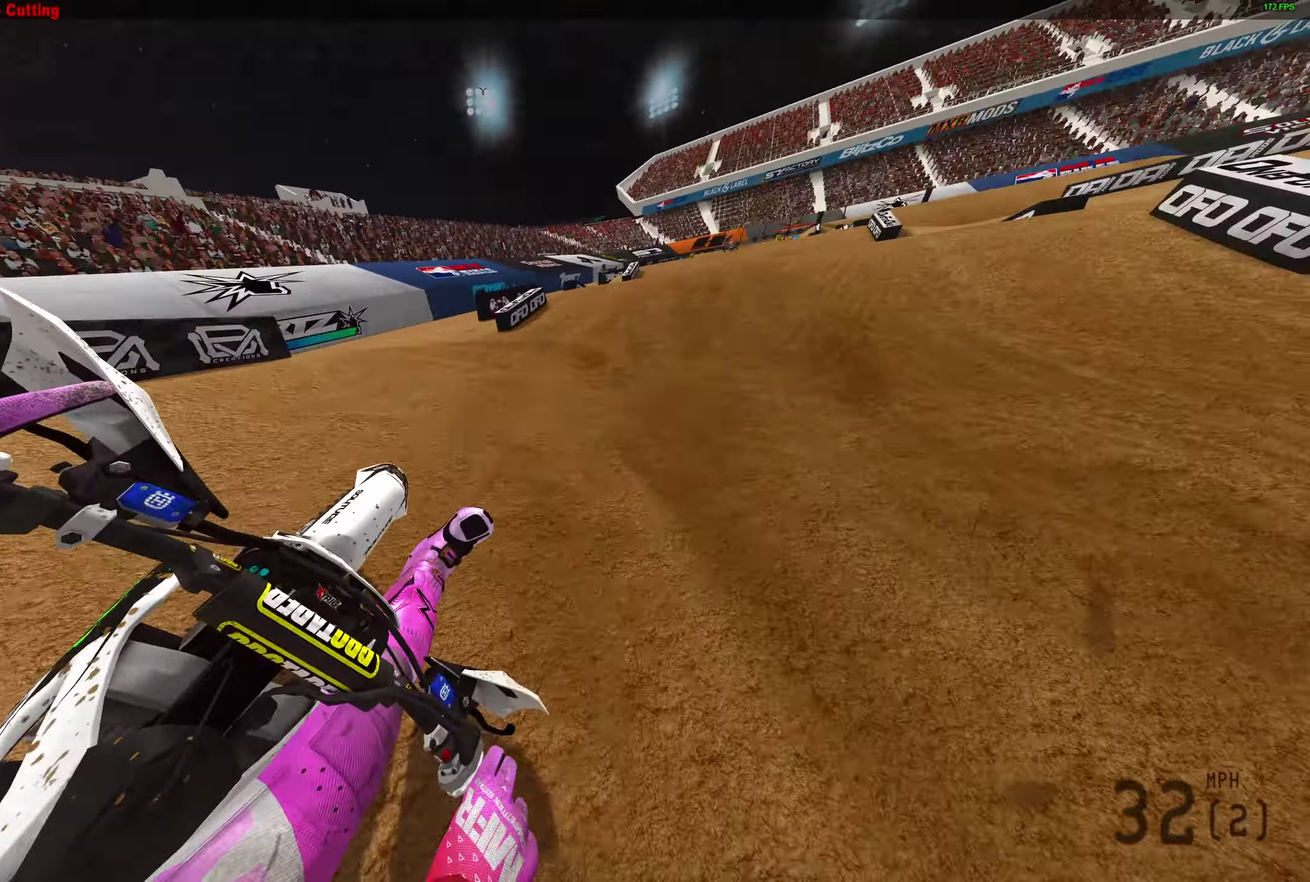
{"dt_ms": 400, "buttons": ["R2"], "left_stick": "right", "right_stick": "up", "events": [[83, "right_stick", "up"]]}
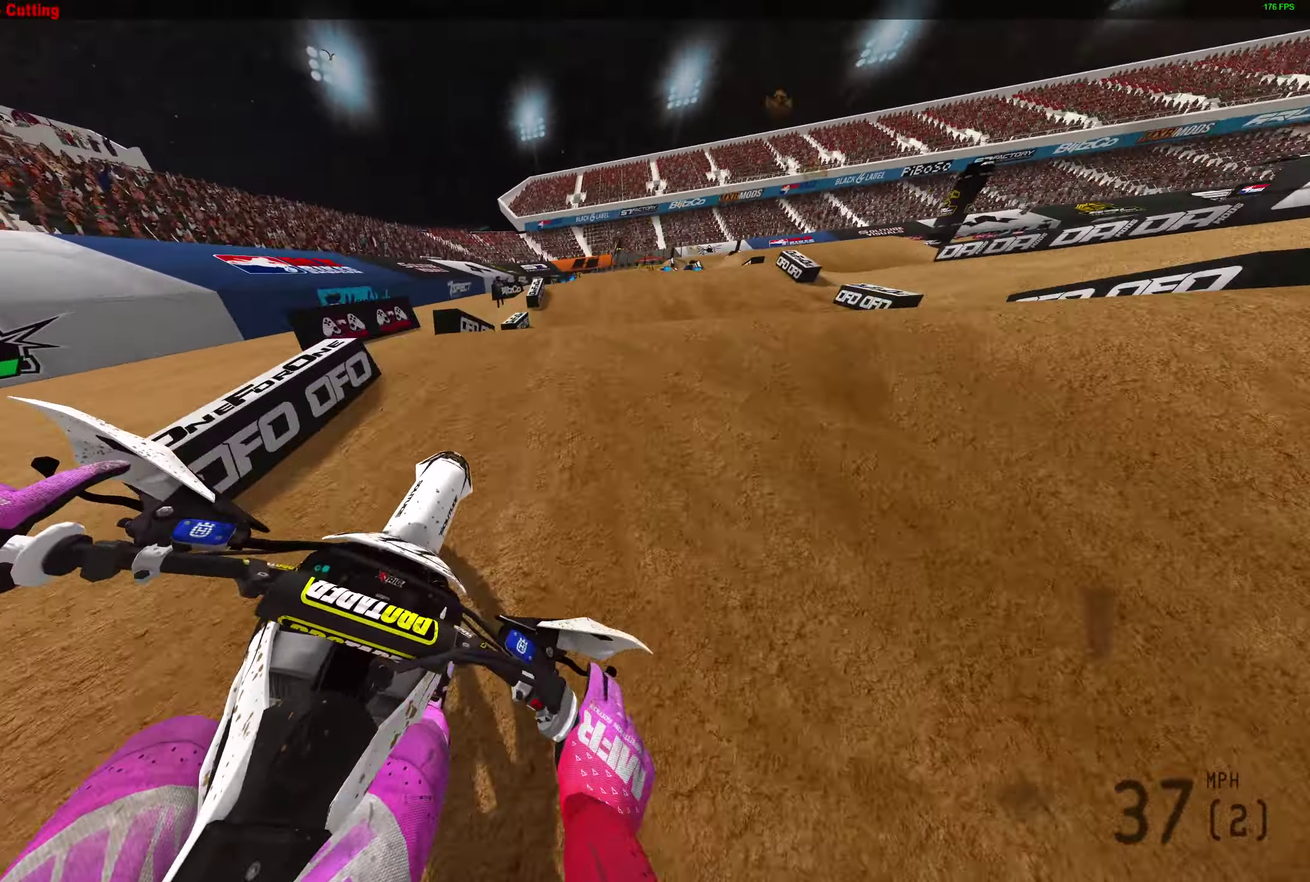
{"dt_ms": 600, "buttons": ["R2"], "left_stick": "left", "right_stick": "left", "events": [[50, "R2", "up"], [150, "R2", "down"], [200, "R2", "up"], [217, "right_stick", "center"], [267, "left_stick", "center"], [317, "right_stick", "left"], [367, "left_stick", "left"], [500, "R2", "down"]]}
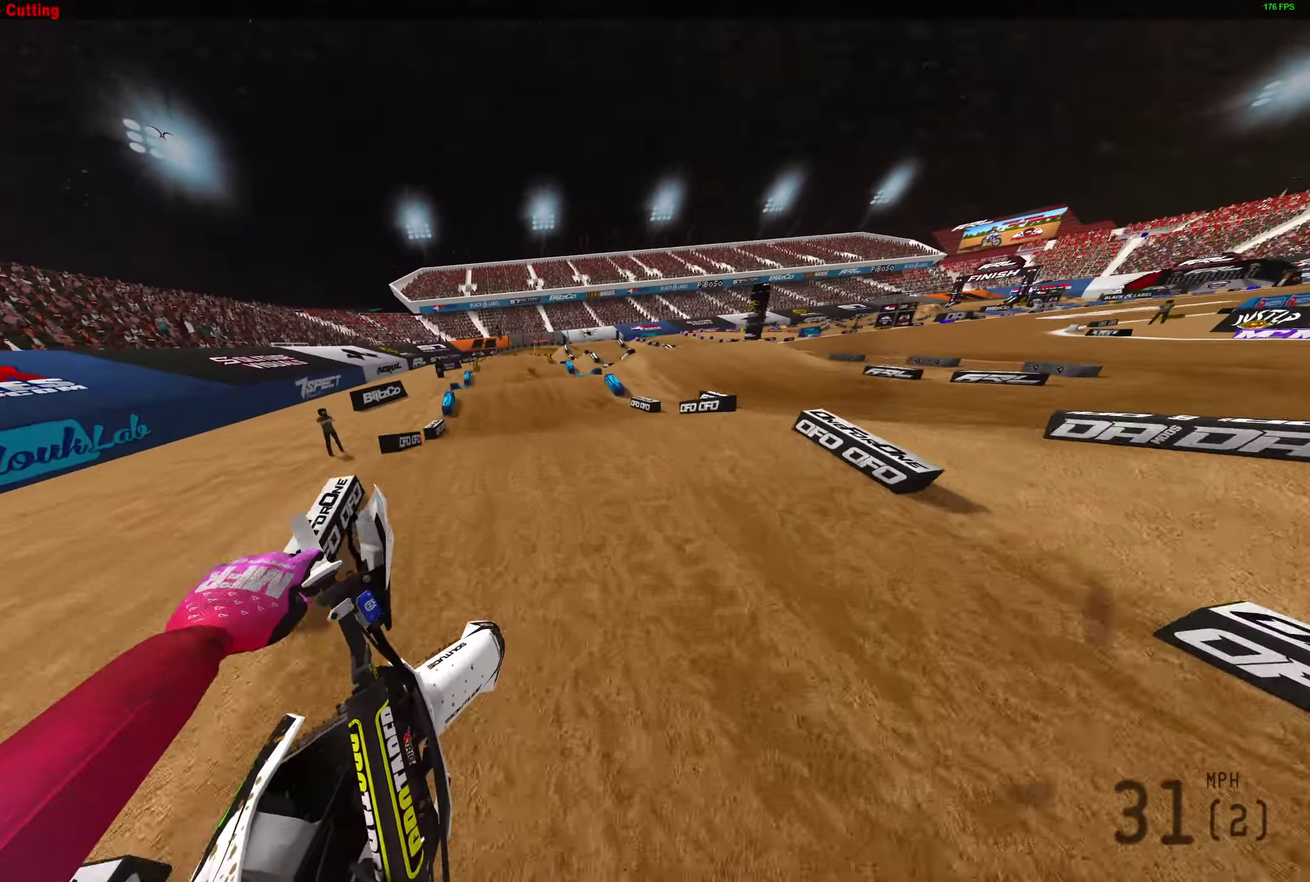
{"dt_ms": 300, "buttons": ["R2"], "left_stick": "left", "right_stick": "down", "events": [[167, "right_stick", "center"], [233, "right_stick", "down"]]}
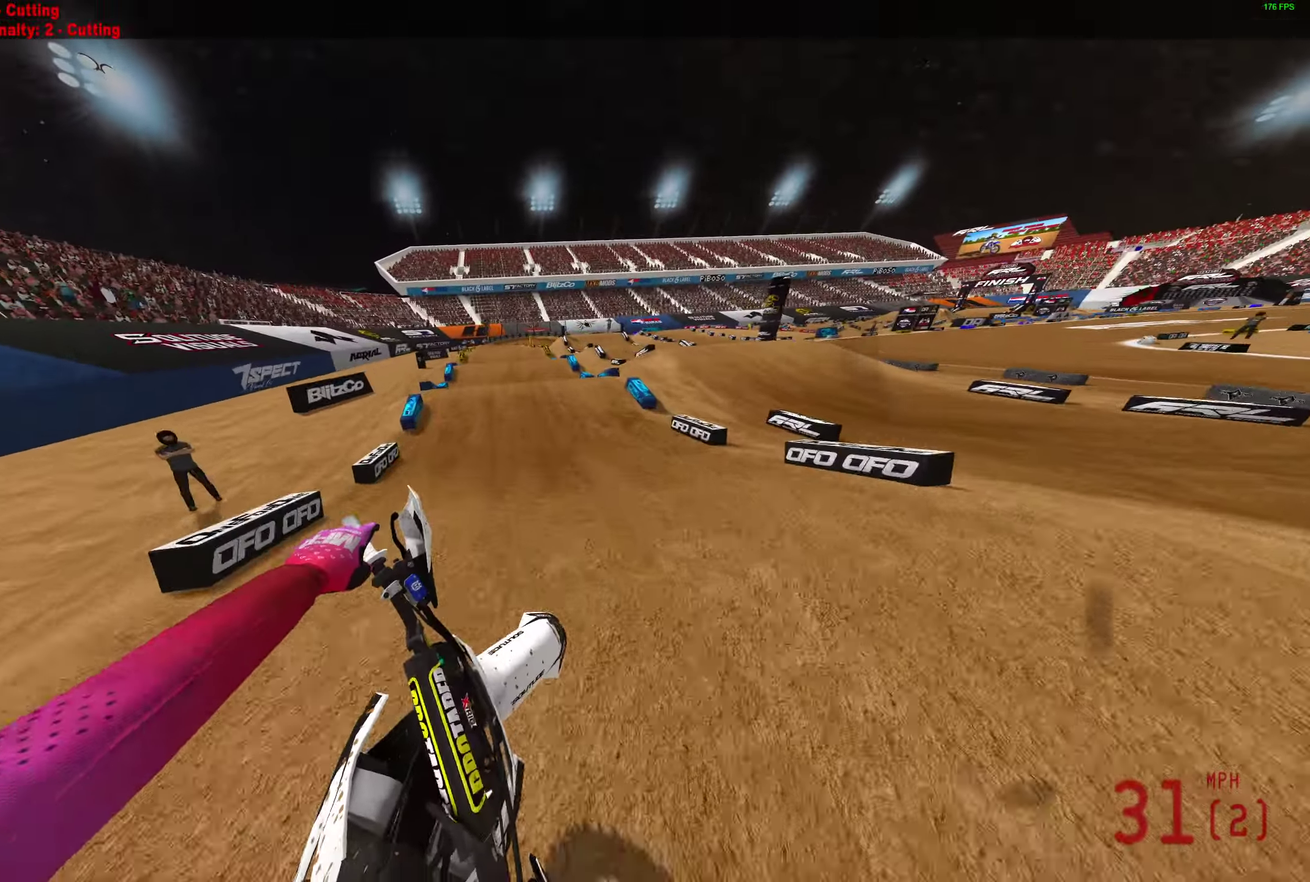
{"dt_ms": 900, "buttons": ["R2"], "left_stick": "center", "right_stick": "up-right", "events": [[200, "right_stick", "down-right"], [217, "left_stick", "center"], [500, "right_stick", "right"], [600, "right_stick", "up-right"]]}
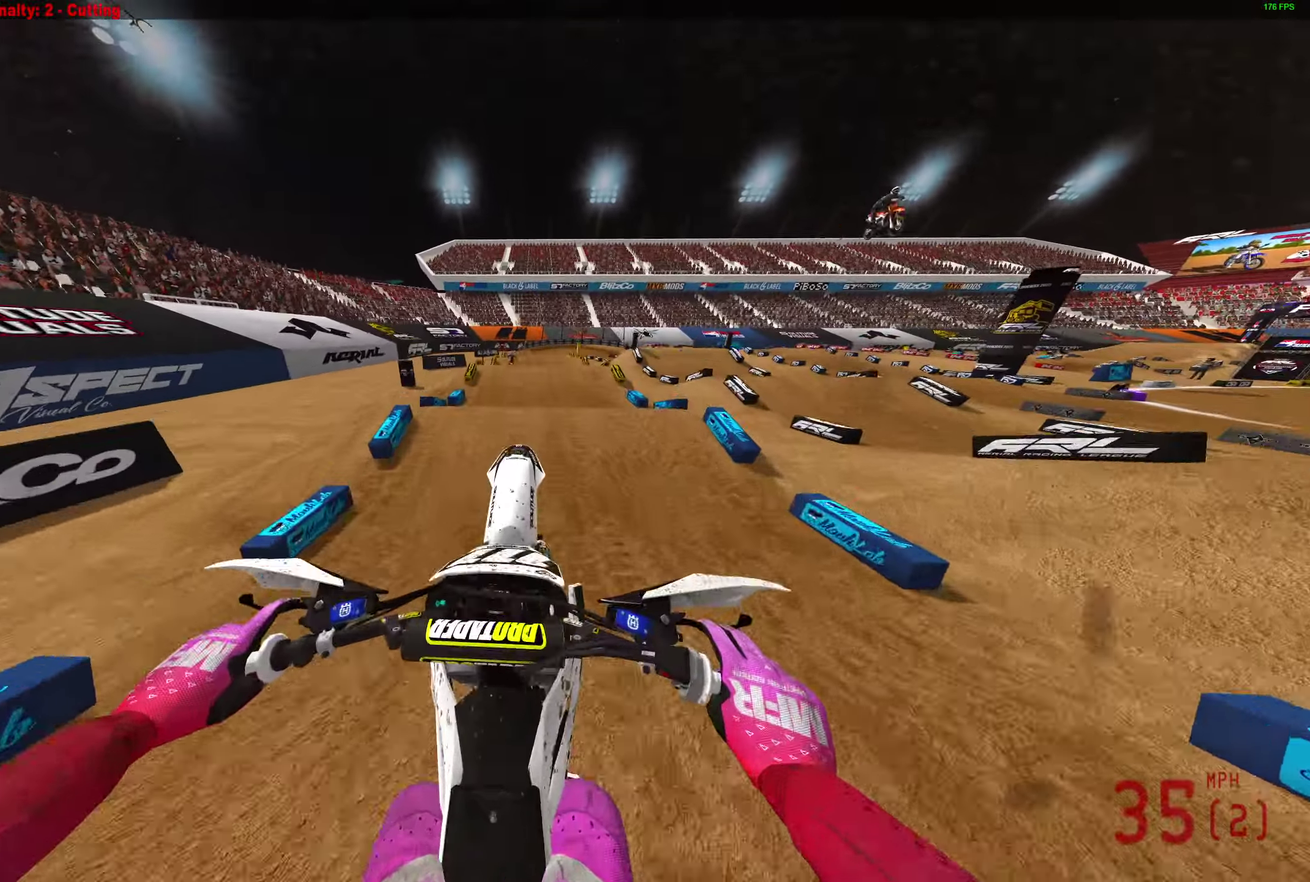
{"dt_ms": 300, "buttons": ["TRIANGLE"], "left_stick": "center", "right_stick": "center", "events": [[150, "right_stick", "center"], [217, "R2", "up"], [233, "TRIANGLE", "down"]]}
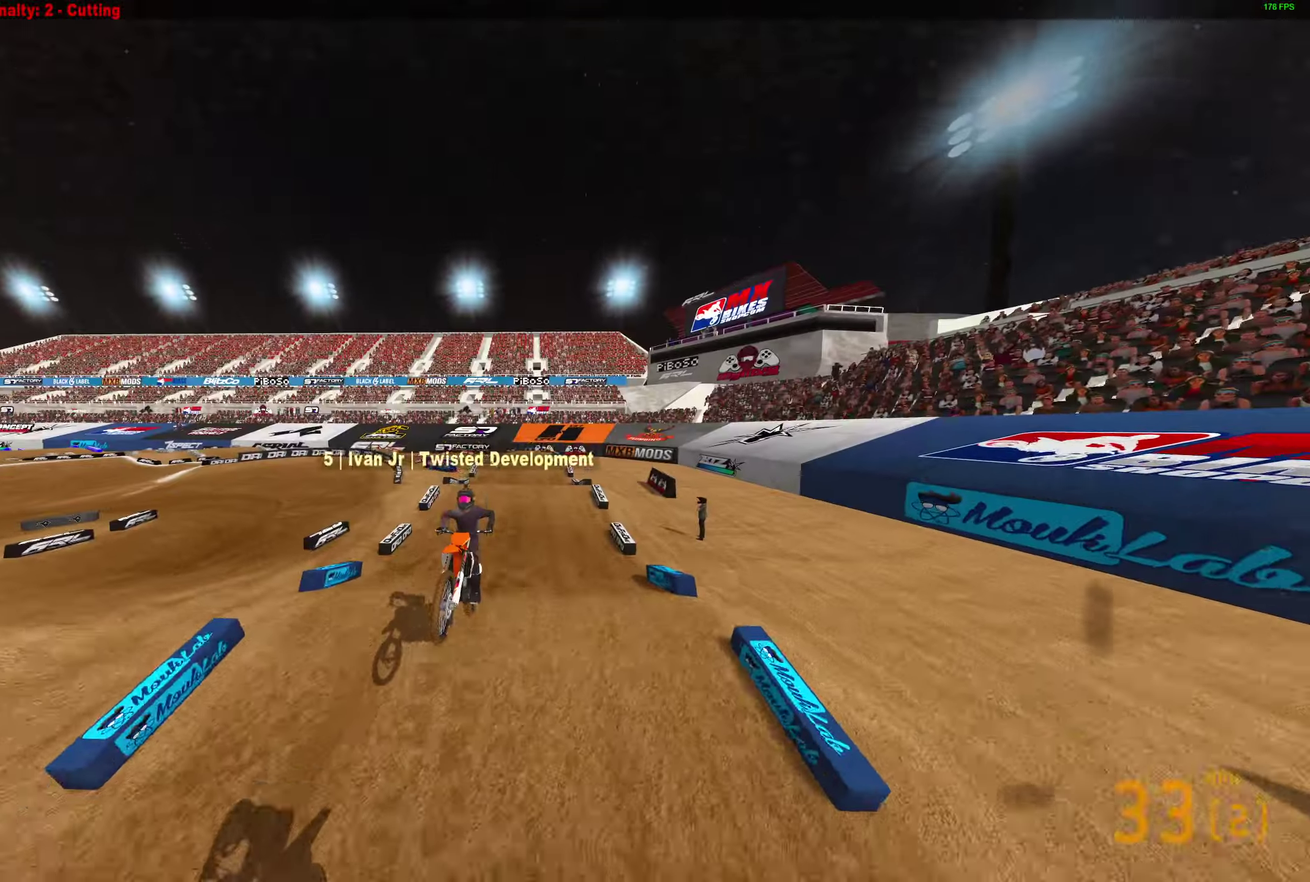
{"dt_ms": 500, "buttons": ["R2"], "left_stick": "center", "right_stick": "center", "events": [[183, "TRIANGLE", "up"], [350, "R2", "down"]]}
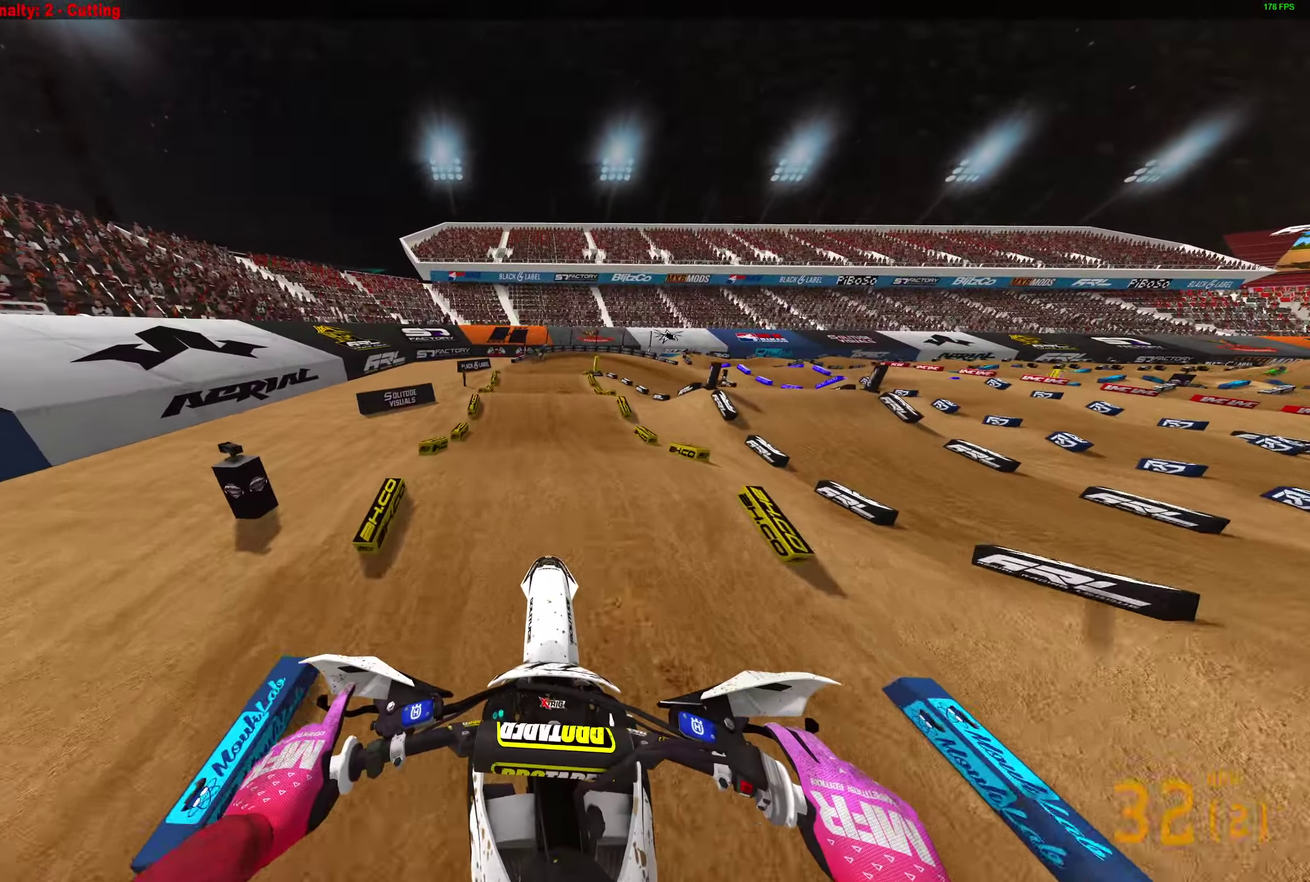
{"dt_ms": 400, "buttons": ["R2"], "left_stick": "center", "right_stick": "center", "events": []}
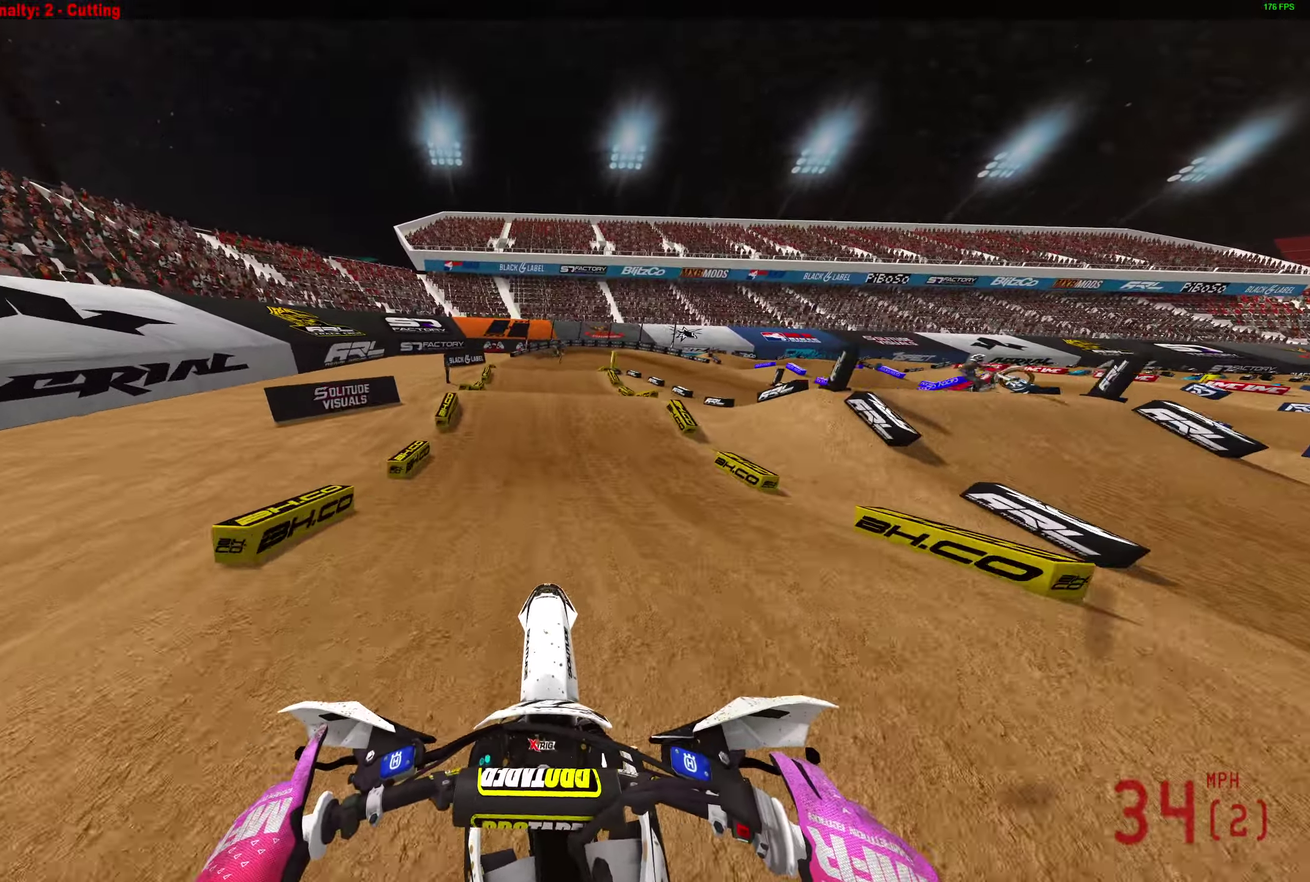
{"dt_ms": 600, "buttons": [], "left_stick": "right", "right_stick": "up-right", "events": [[50, "right_stick", "right"], [433, "right_stick", "up-right"], [450, "left_stick", "right"], [517, "R2", "up"]]}